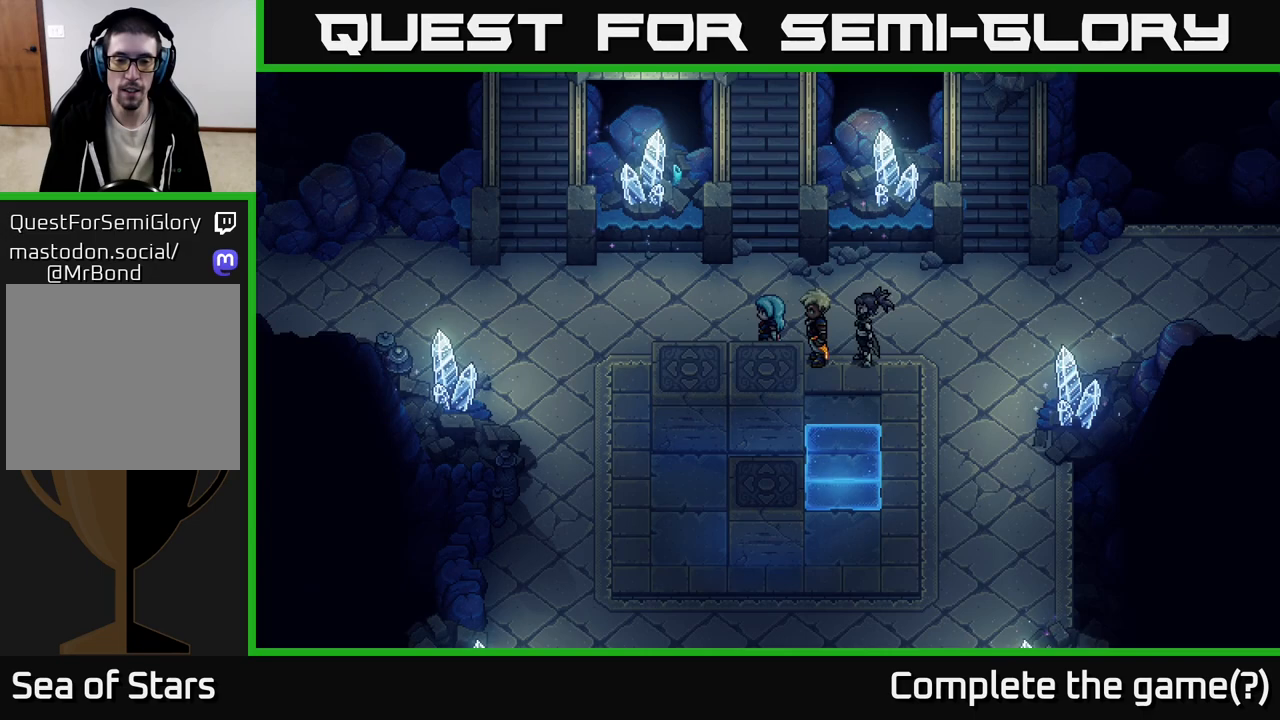
Gameplay with a controller (Xbox layout); each line is a JSON object with the inputs held at the frame after it. "events" lists button and stick changes between this image and that frame as [ms after this image, input, new state], when the widget could be followed in between.
{"buttons": ["X"], "left_stick": "down", "right_stick": "center", "events": [[450, "left_stick", "down"], [500, "X", "down"]]}
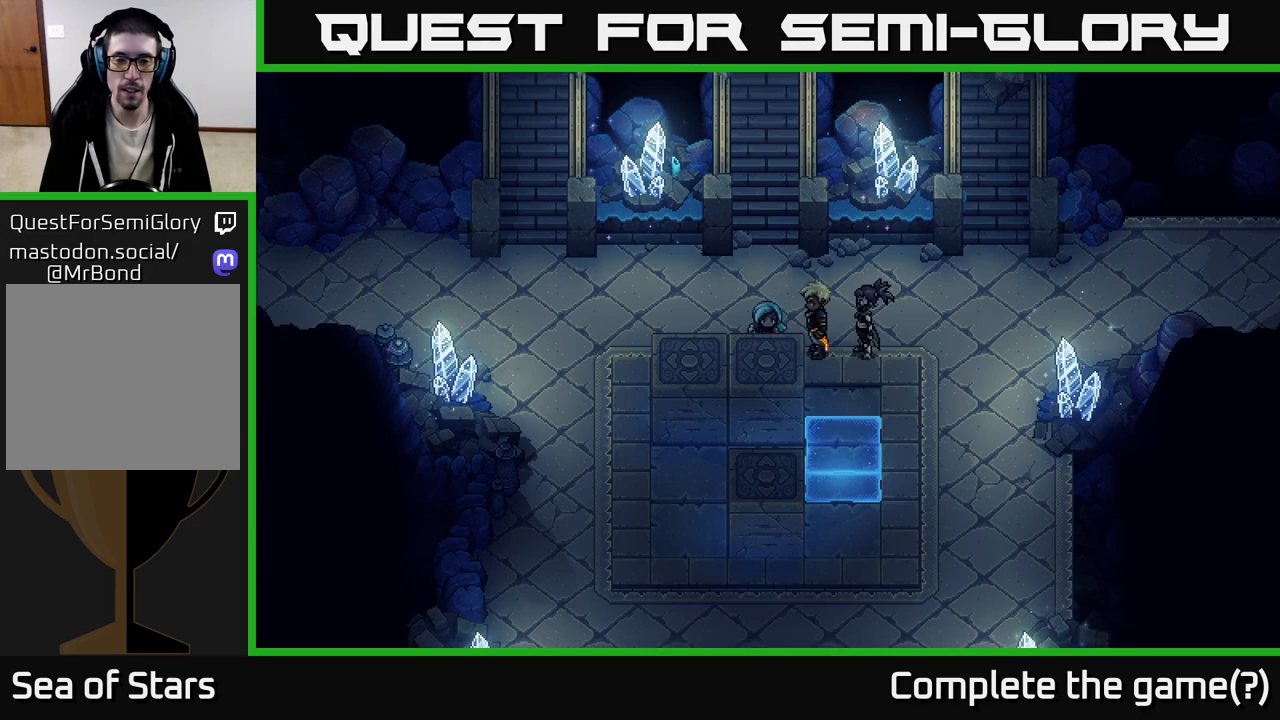
{"buttons": [], "left_stick": "up", "right_stick": "center", "events": [[117, "X", "up"], [150, "left_stick", "center"], [433, "left_stick", "up"]]}
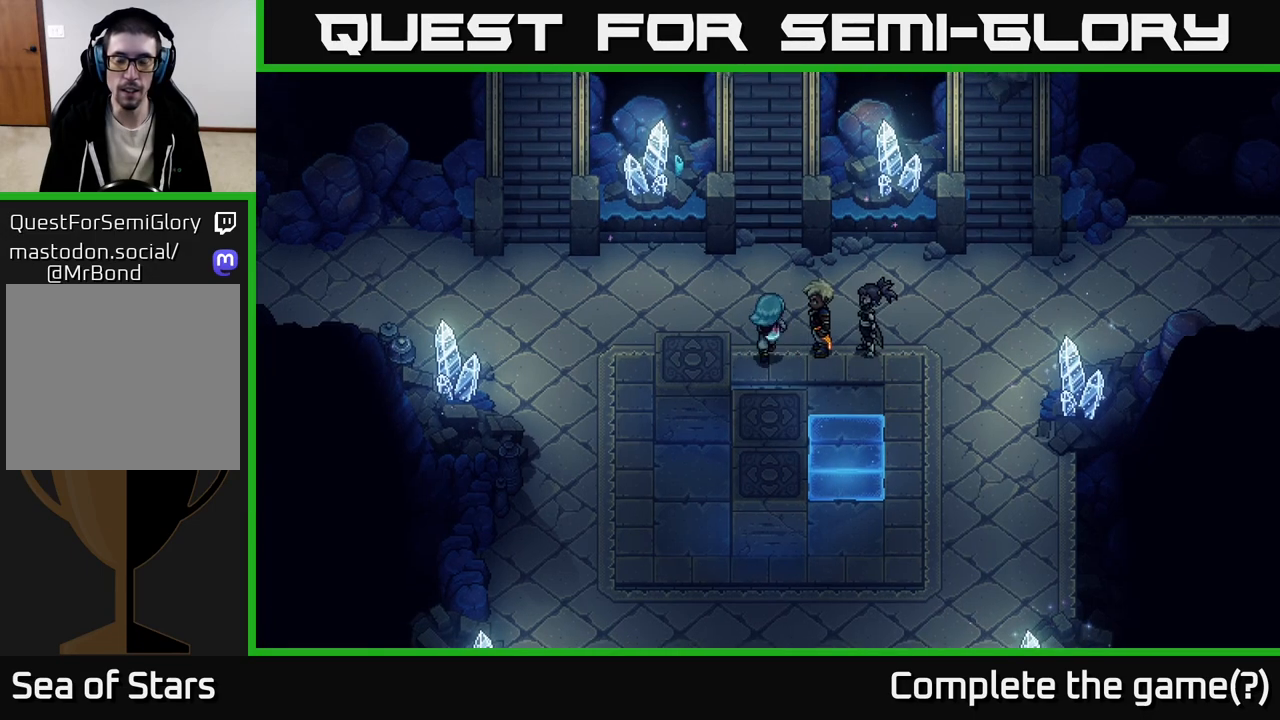
{"buttons": [], "left_stick": "down-left", "right_stick": "center", "events": [[133, "left_stick", "left"], [267, "left_stick", "down-left"]]}
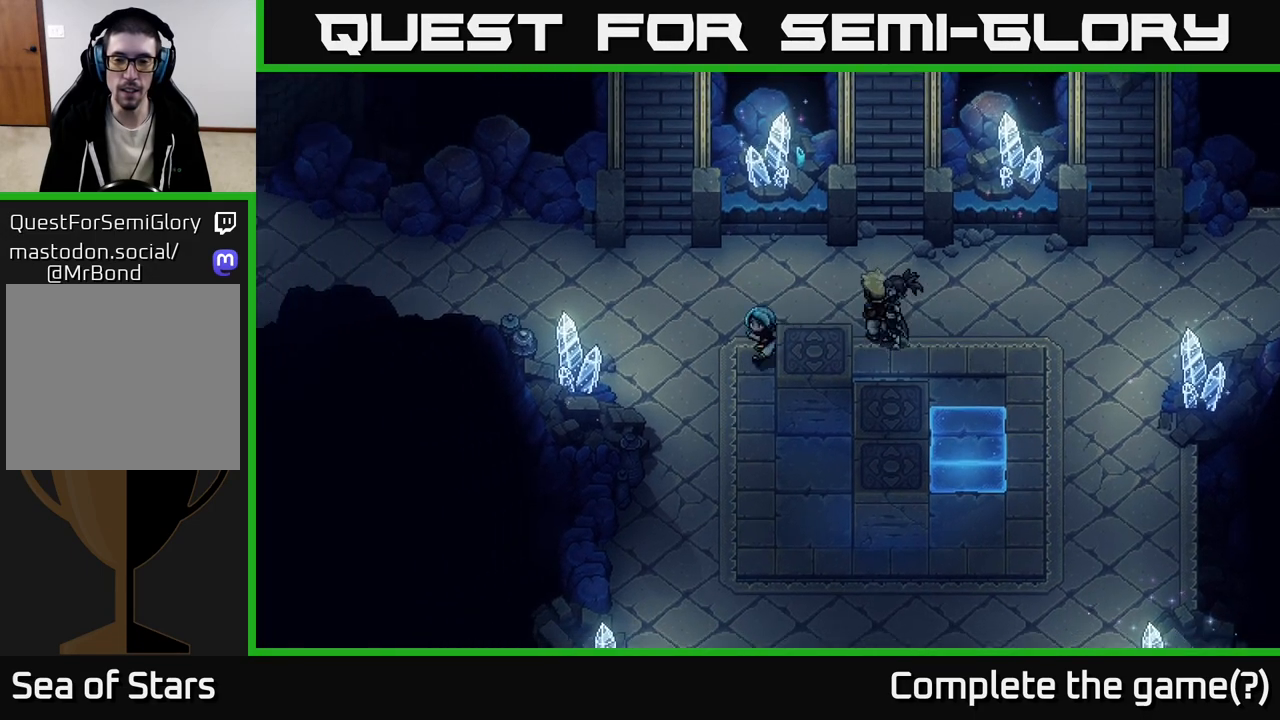
{"buttons": [], "left_stick": "center", "right_stick": "center", "events": [[183, "left_stick", "center"]]}
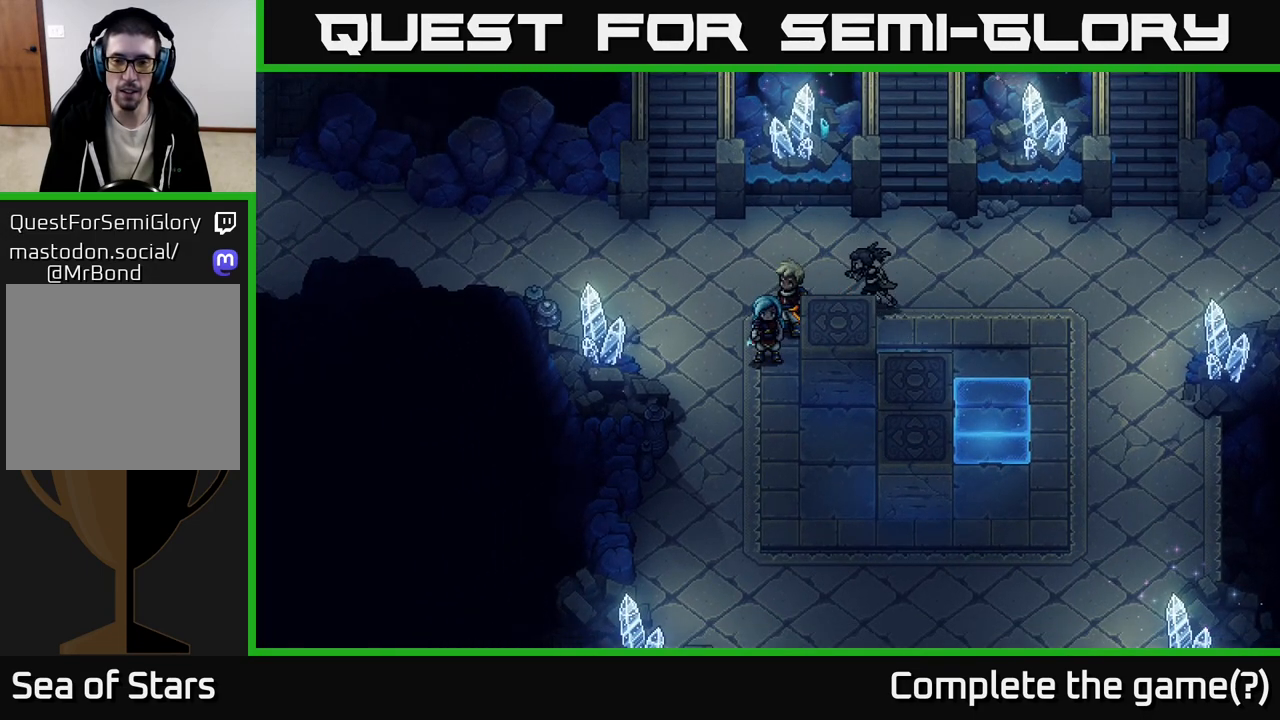
{"buttons": [], "left_stick": "center", "right_stick": "center", "events": []}
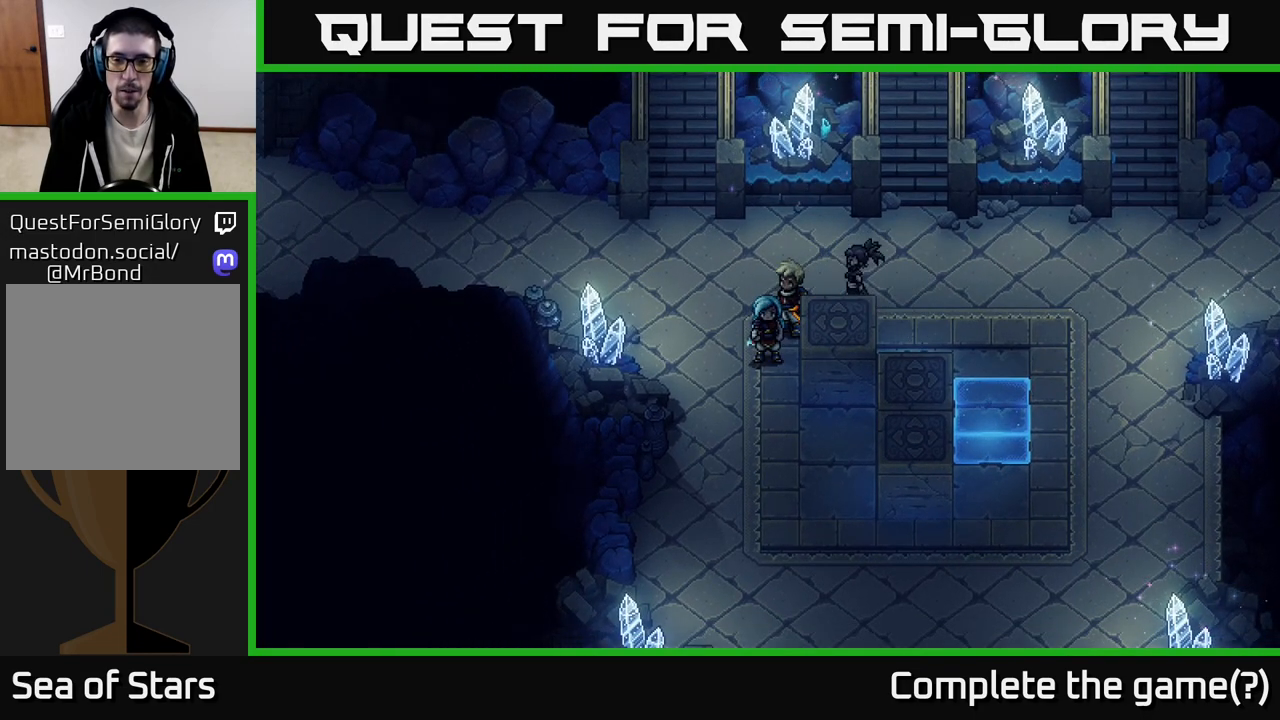
{"buttons": [], "left_stick": "center", "right_stick": "center", "events": []}
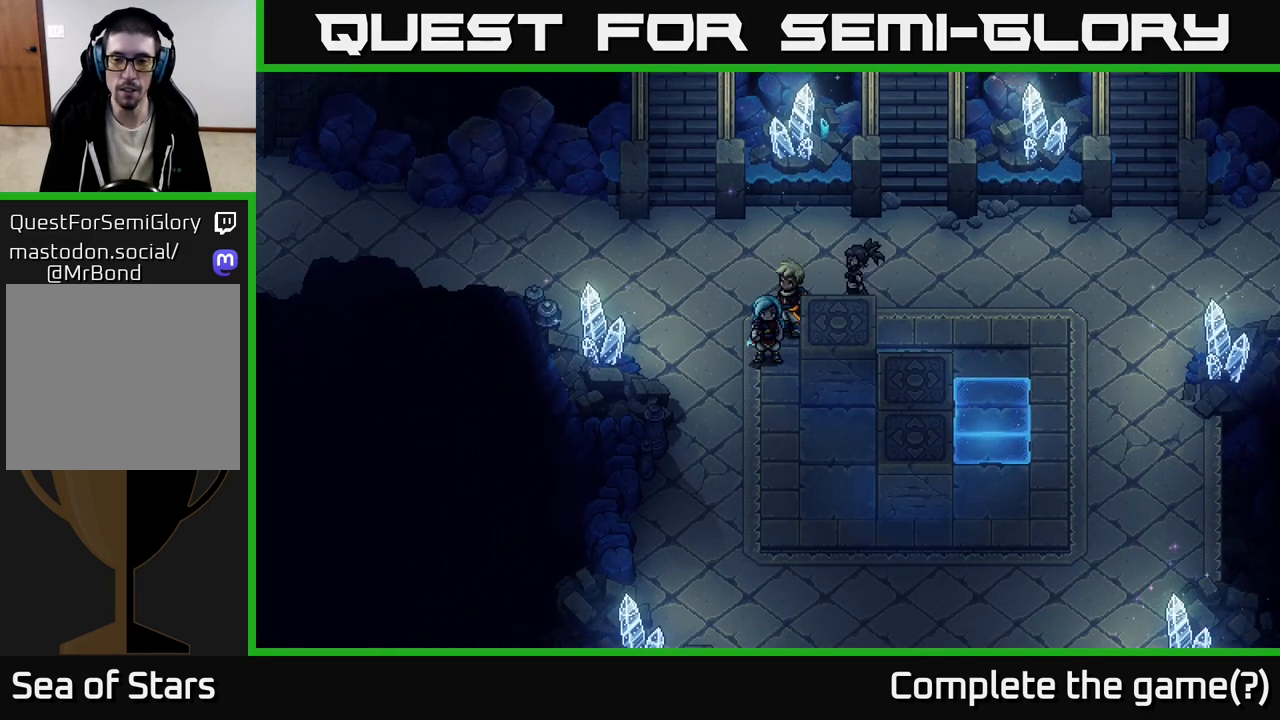
{"buttons": [], "left_stick": "center", "right_stick": "center", "events": []}
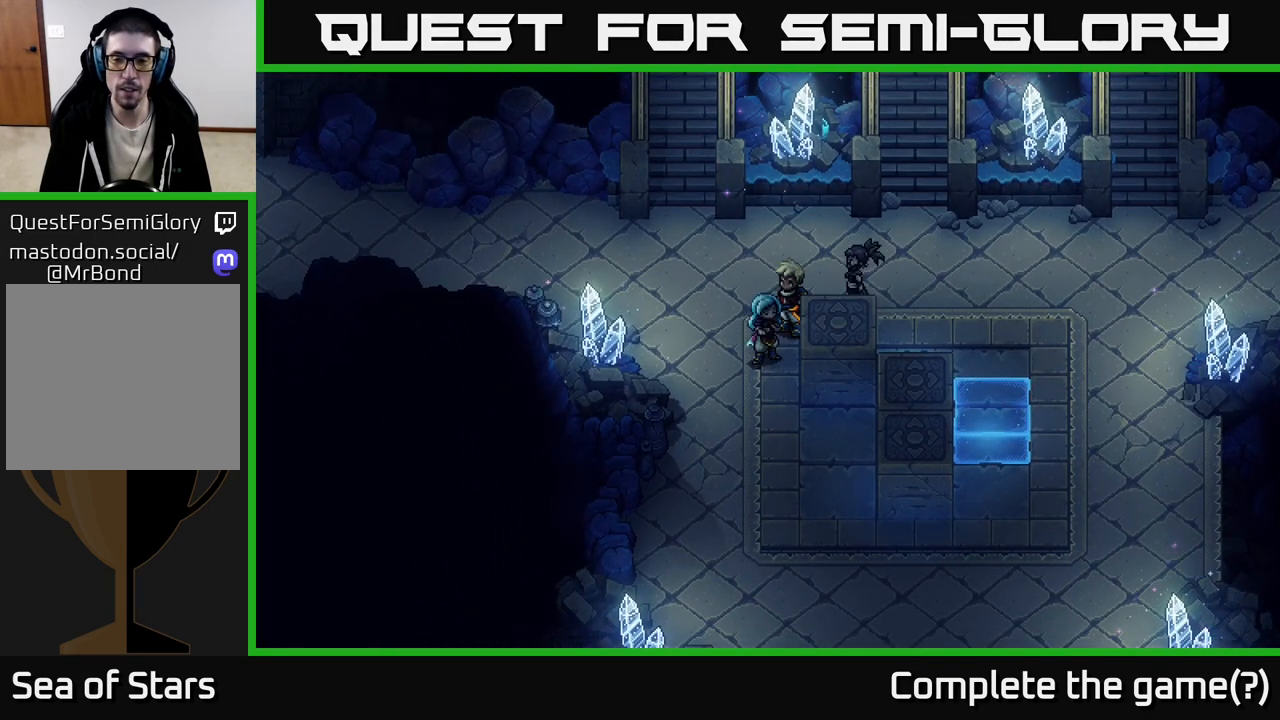
{"buttons": [], "left_stick": "center", "right_stick": "center", "events": []}
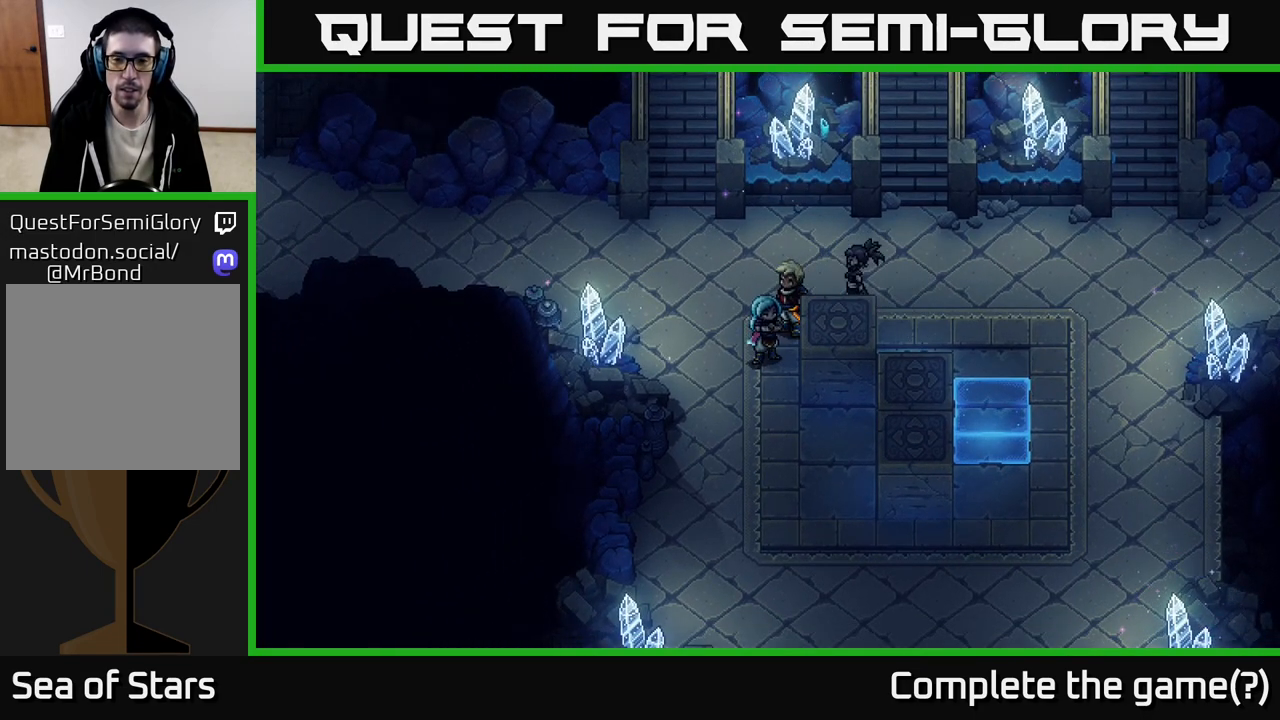
{"buttons": [], "left_stick": "center", "right_stick": "center", "events": []}
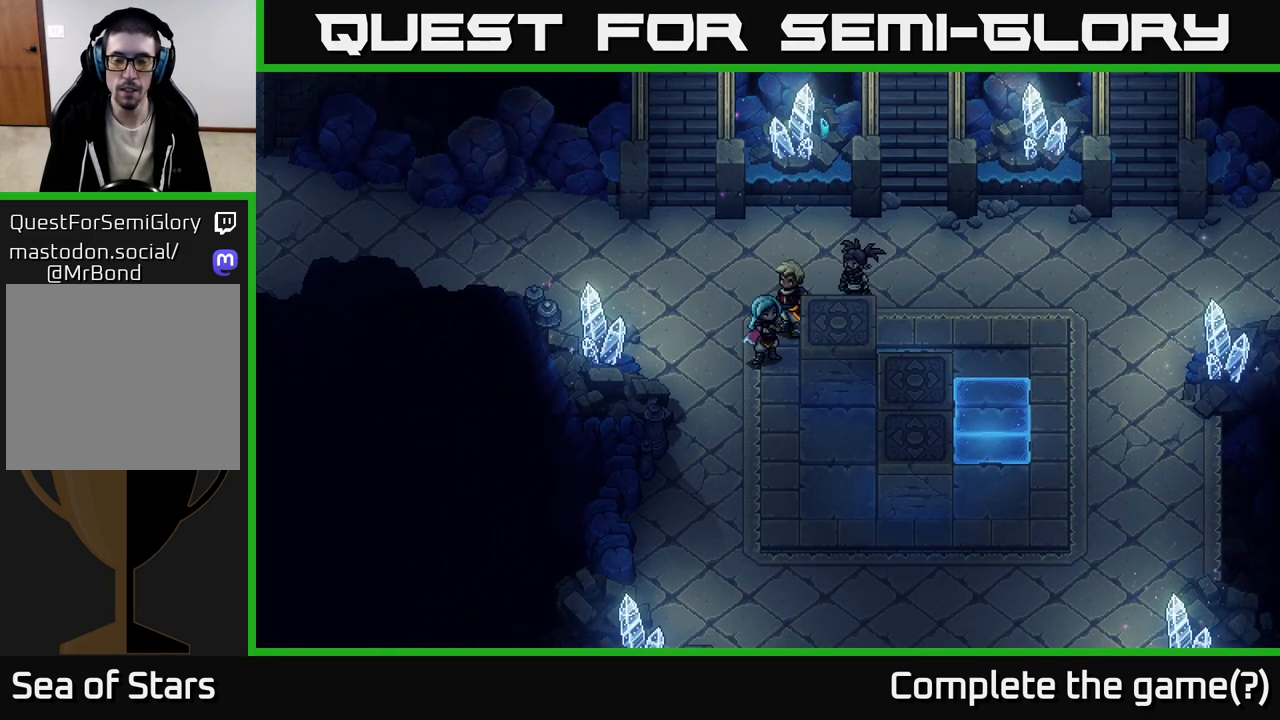
{"buttons": [], "left_stick": "center", "right_stick": "center", "events": []}
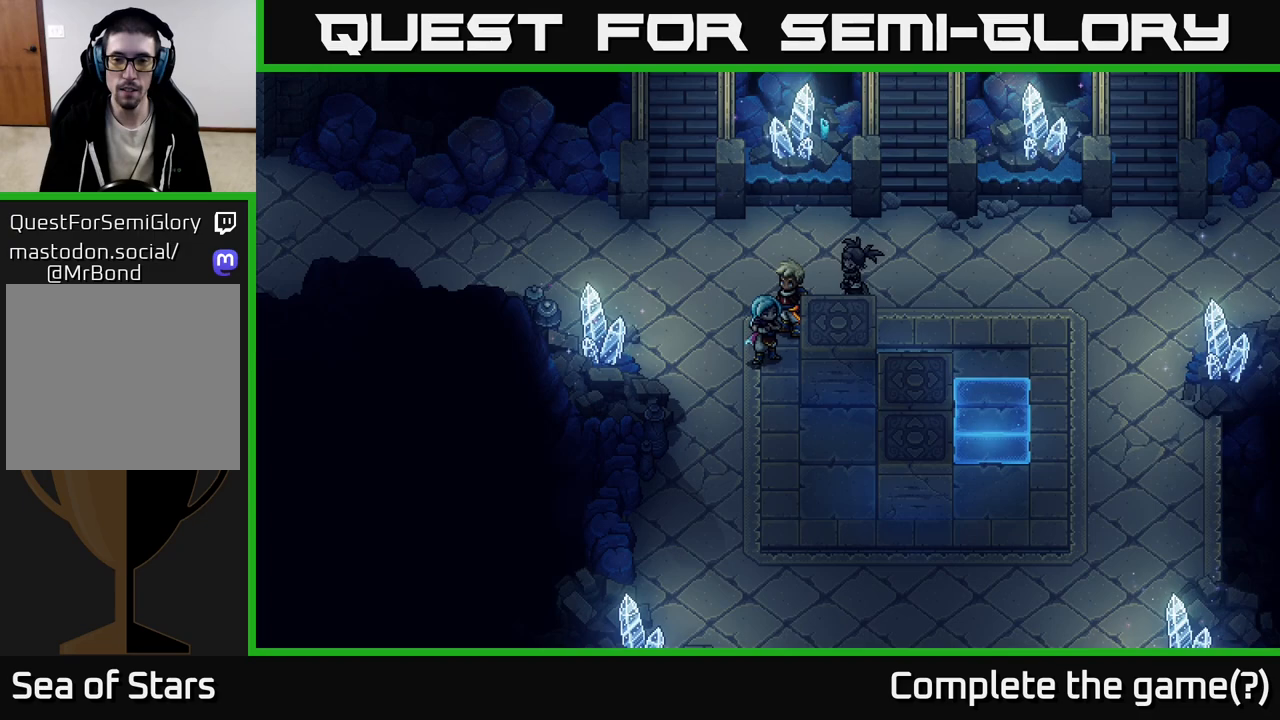
{"buttons": [], "left_stick": "center", "right_stick": "center", "events": []}
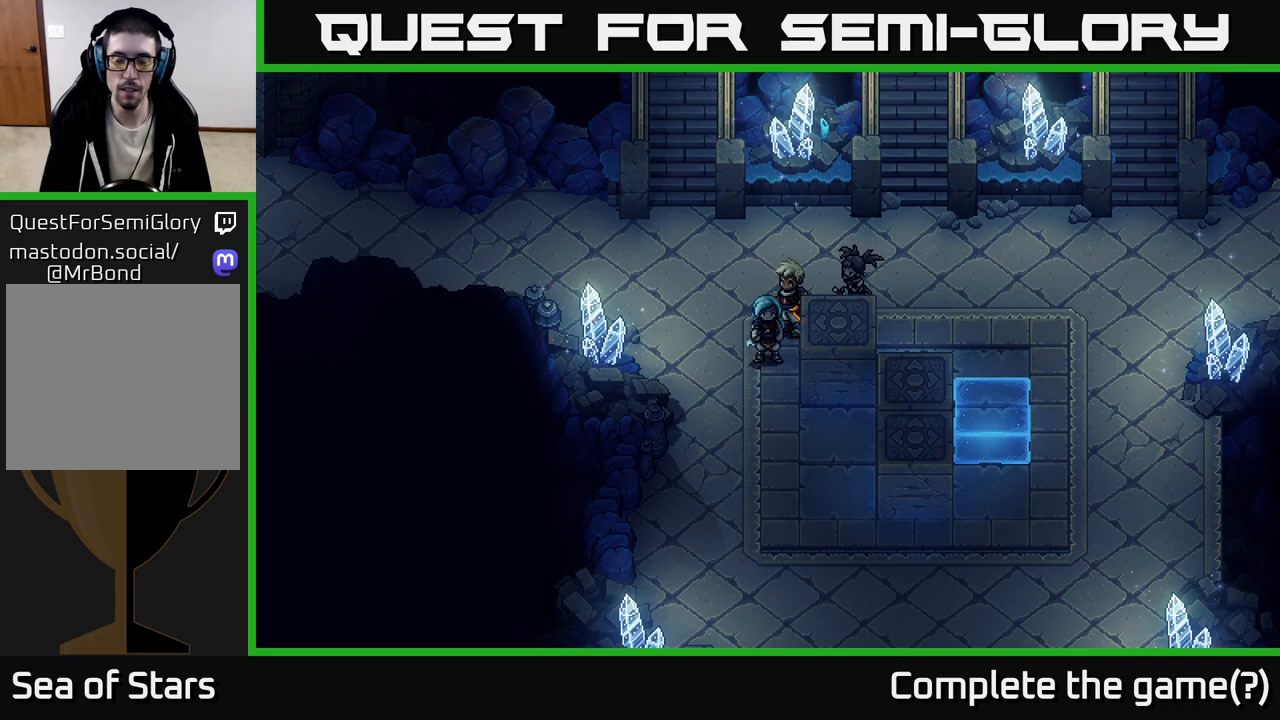
{"buttons": ["X"], "left_stick": "right", "right_stick": "center", "events": [[350, "left_stick", "right"], [433, "X", "down"]]}
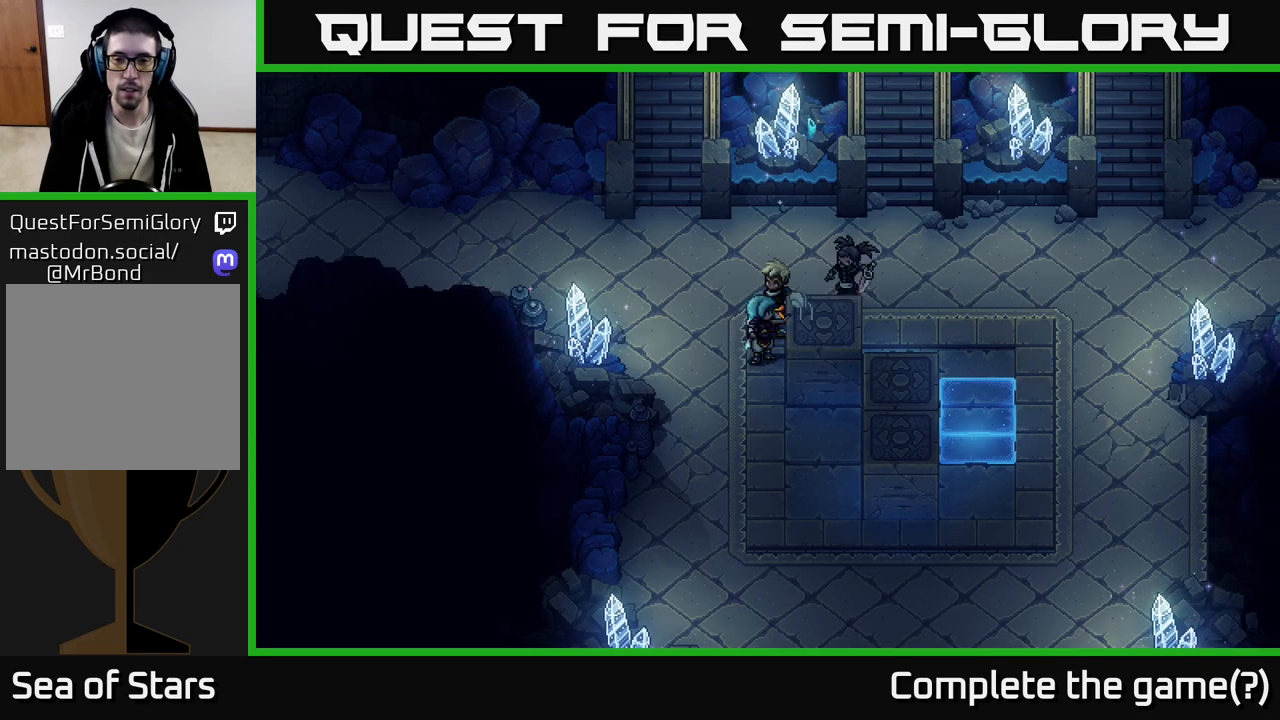
{"buttons": [], "left_stick": "down", "right_stick": "center", "events": [[33, "X", "up"], [100, "left_stick", "center"], [367, "left_stick", "down"]]}
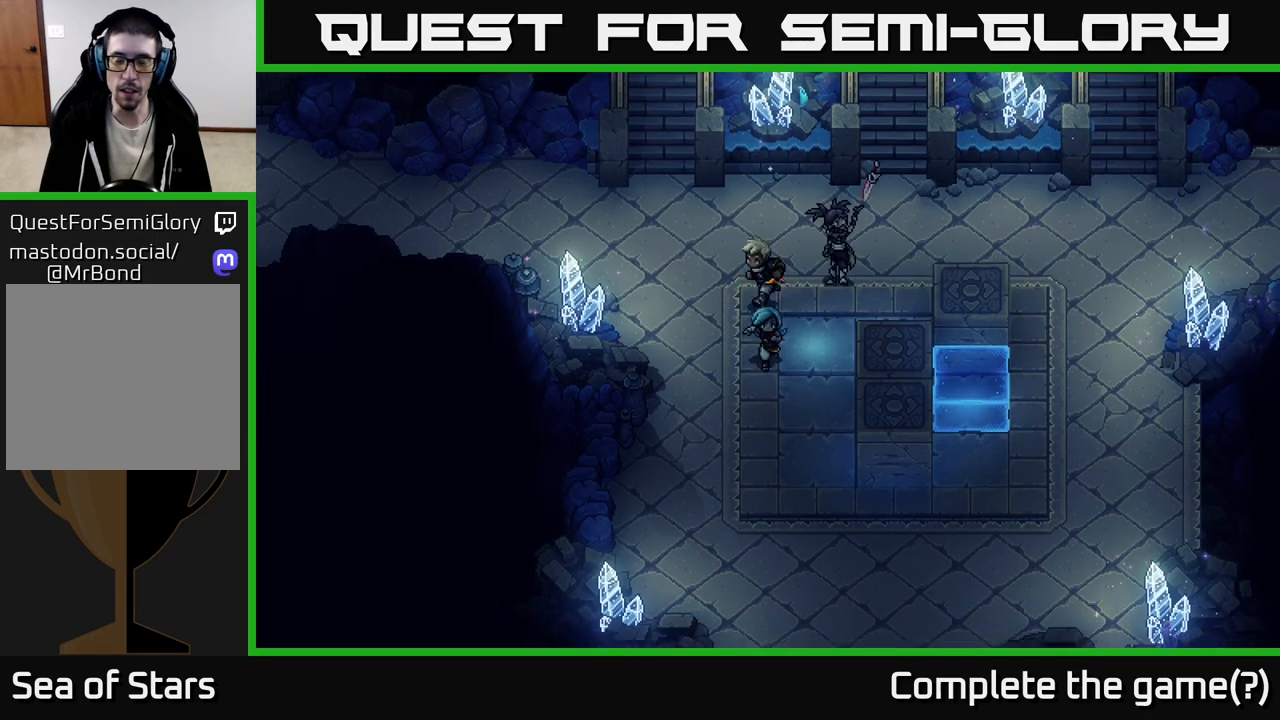
{"buttons": [], "left_stick": "down", "right_stick": "center", "events": []}
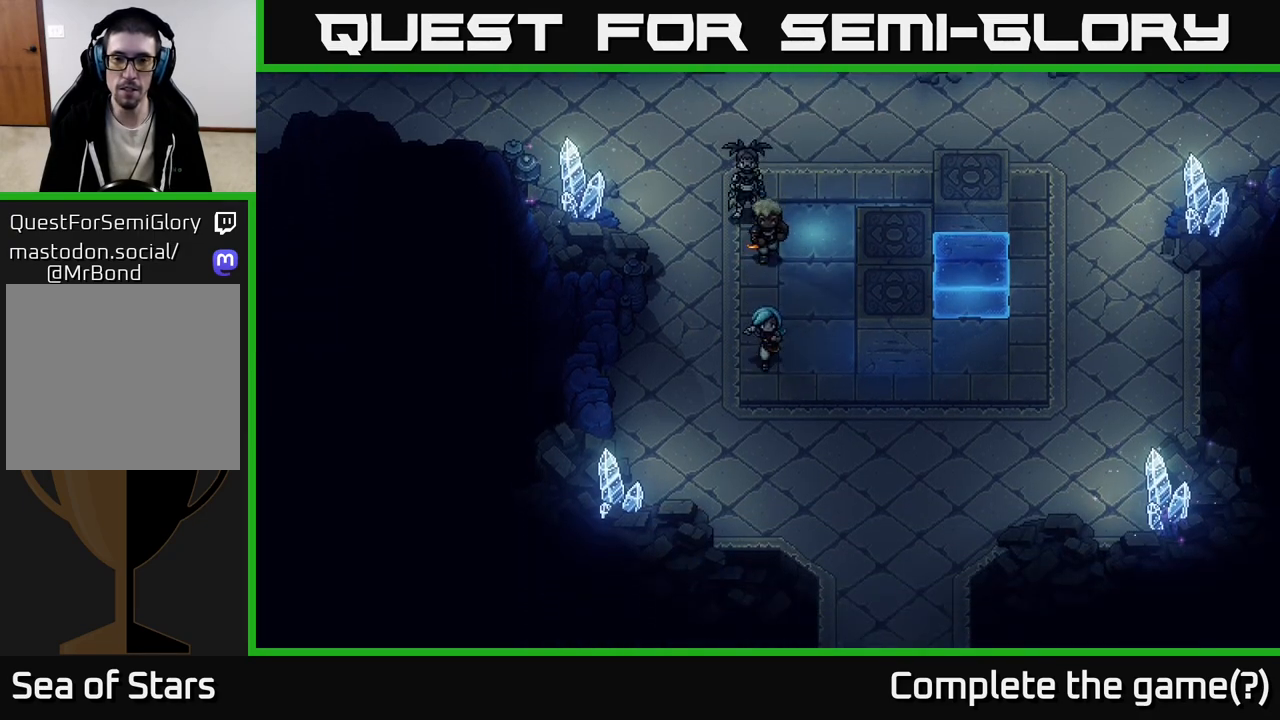
{"buttons": [], "left_stick": "right", "right_stick": "center", "events": [[50, "left_stick", "down-right"], [267, "left_stick", "right"]]}
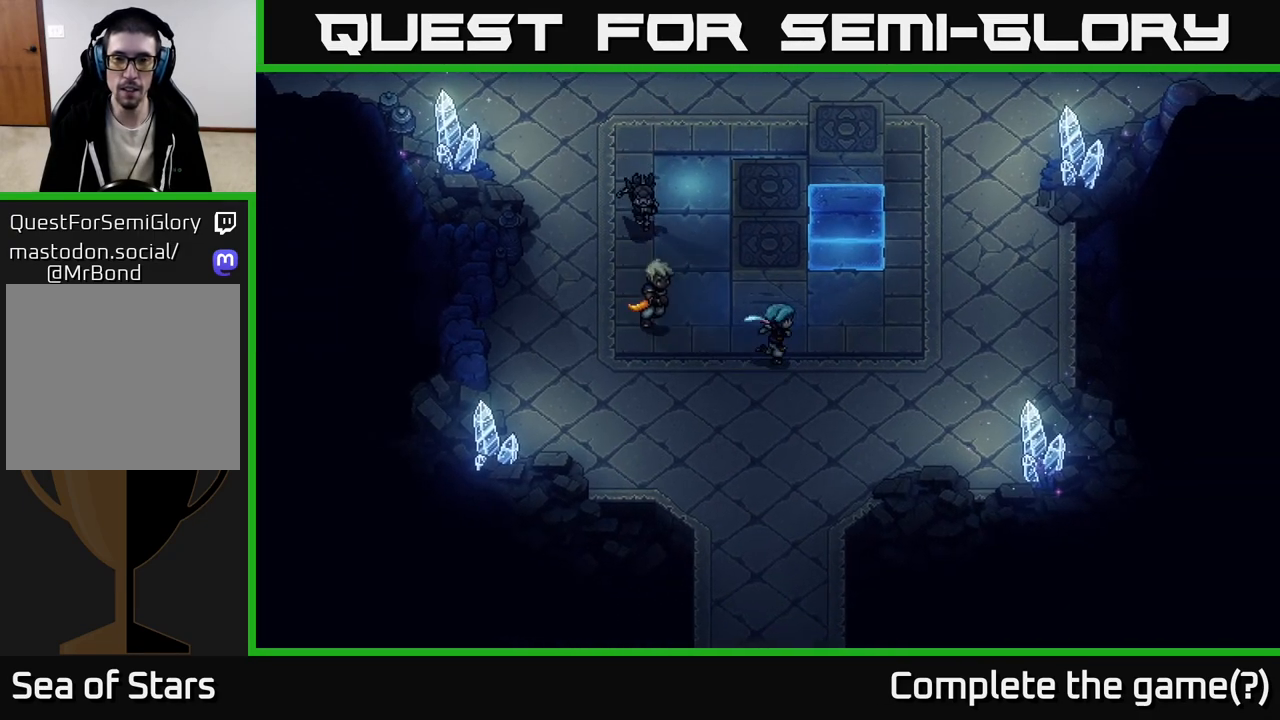
{"buttons": ["X"], "left_stick": "center", "right_stick": "center", "events": [[167, "left_stick", "up-right"], [383, "left_stick", "up-left"], [433, "X", "down"], [483, "left_stick", "center"]]}
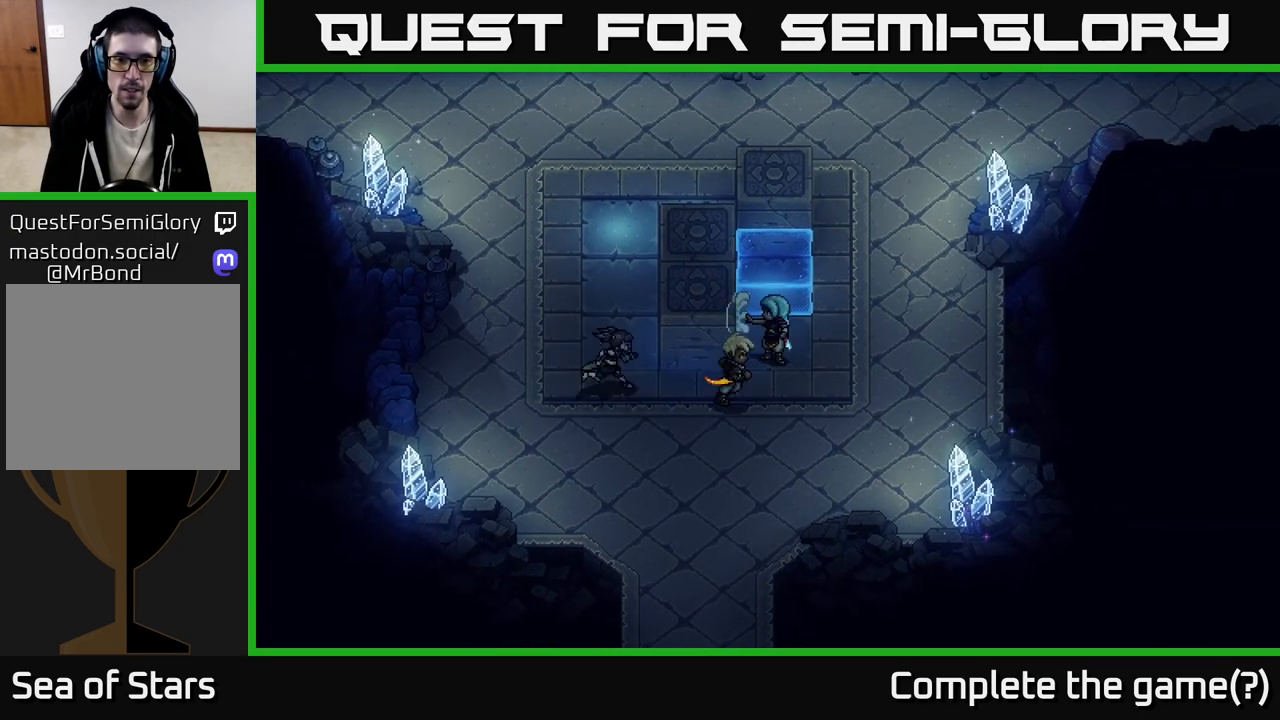
{"buttons": [], "left_stick": "down-left", "right_stick": "center", "events": [[17, "X", "up"], [133, "left_stick", "left"], [267, "left_stick", "down-left"]]}
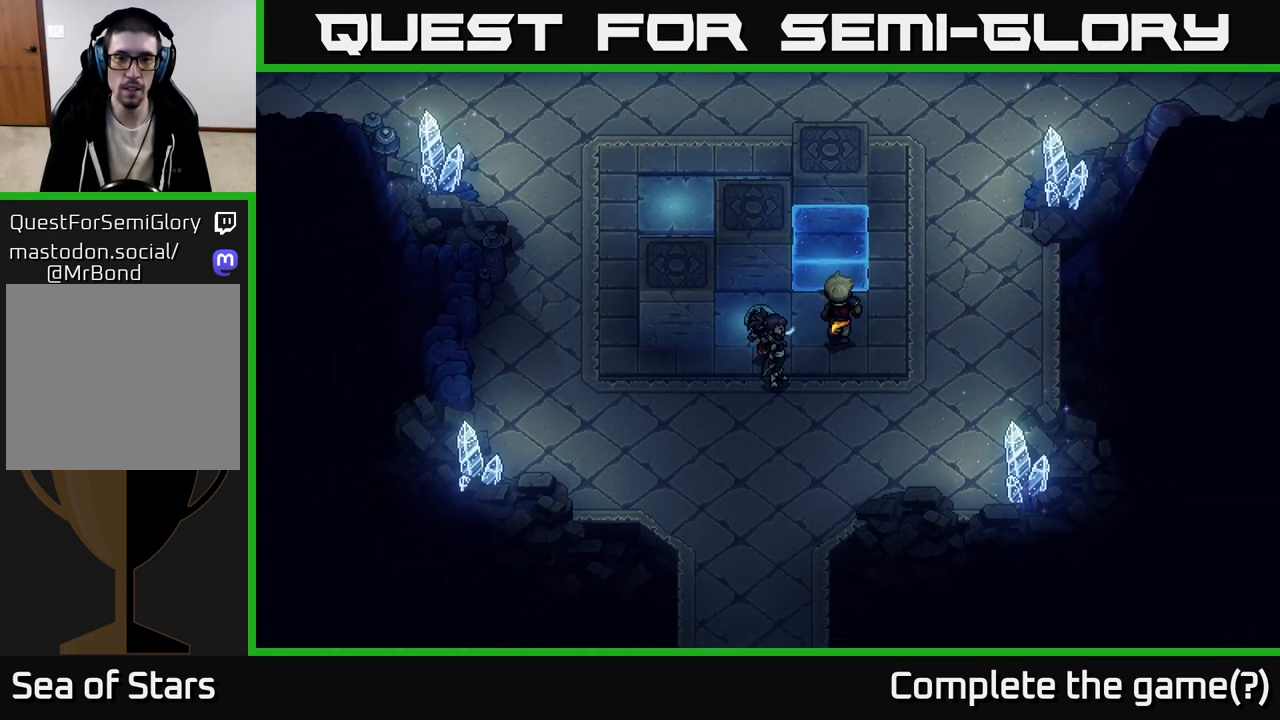
{"buttons": [], "left_stick": "up", "right_stick": "center", "events": [[250, "left_stick", "up-left"], [350, "left_stick", "up"], [367, "X", "down"], [433, "X", "up"]]}
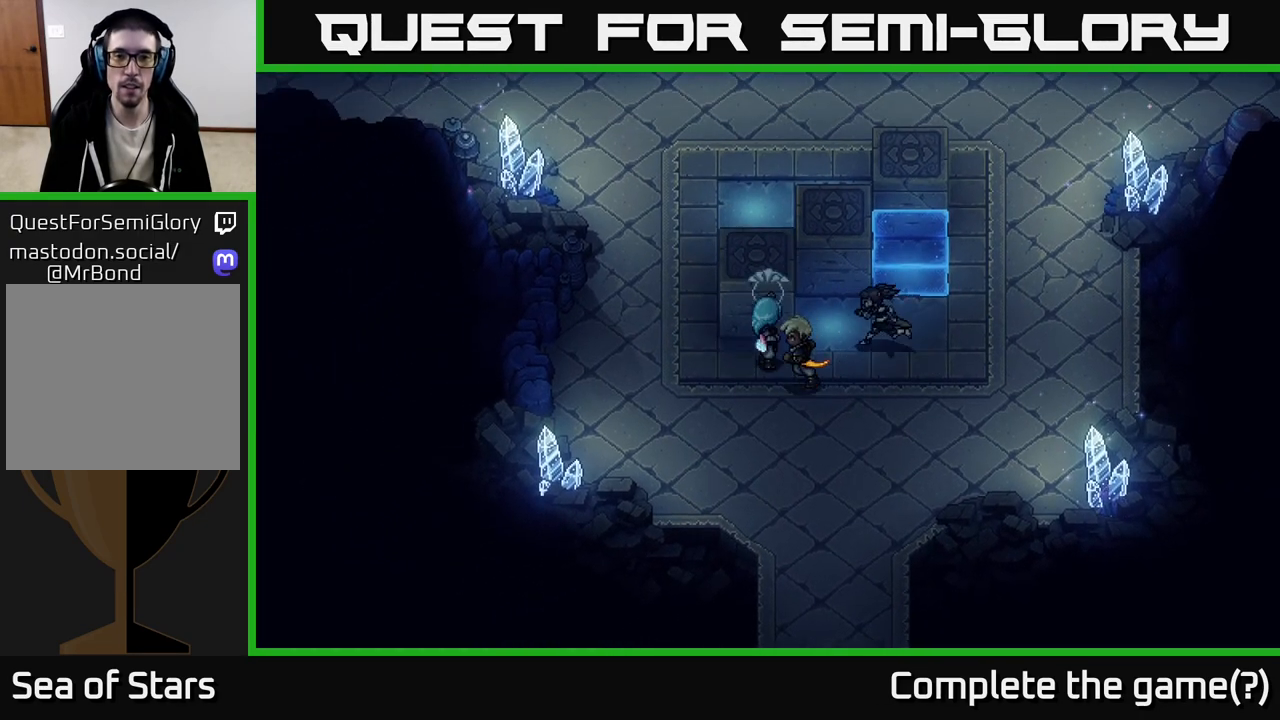
{"buttons": [], "left_stick": "up-left", "right_stick": "center", "events": [[150, "left_stick", "up-left"]]}
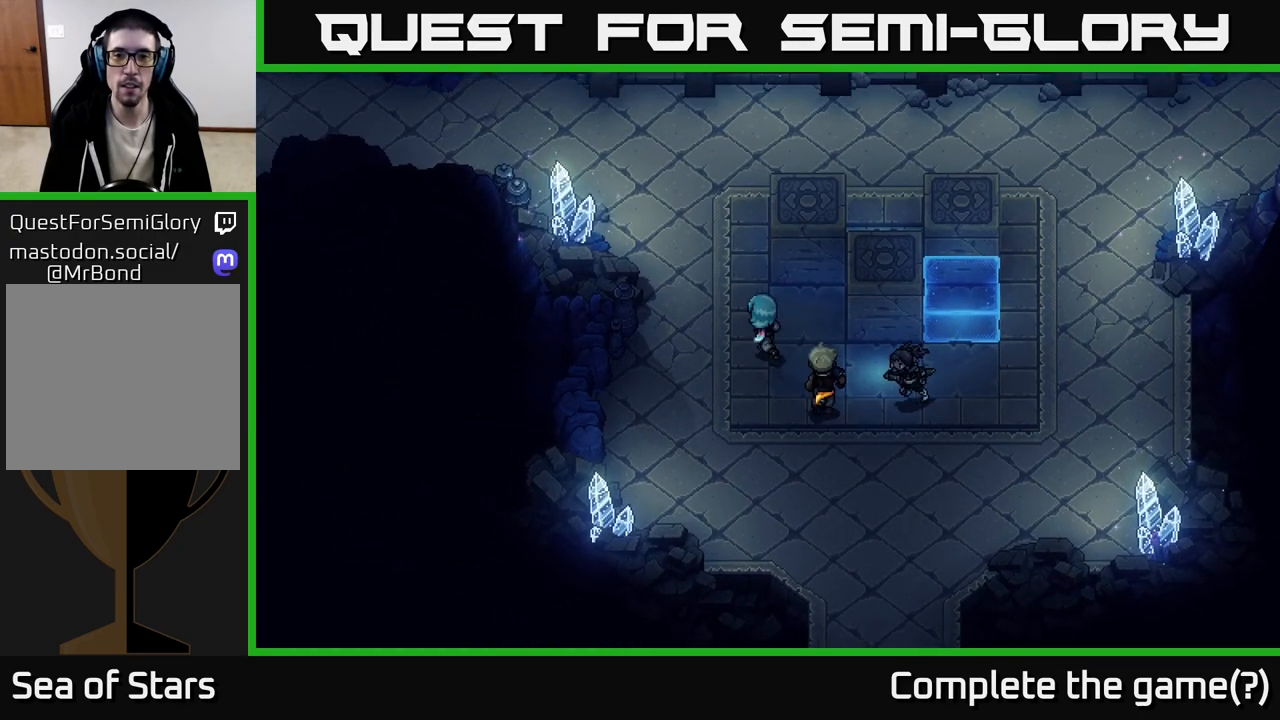
{"buttons": [], "left_stick": "up-right", "right_stick": "center", "events": [[150, "left_stick", "up"], [467, "left_stick", "up-right"]]}
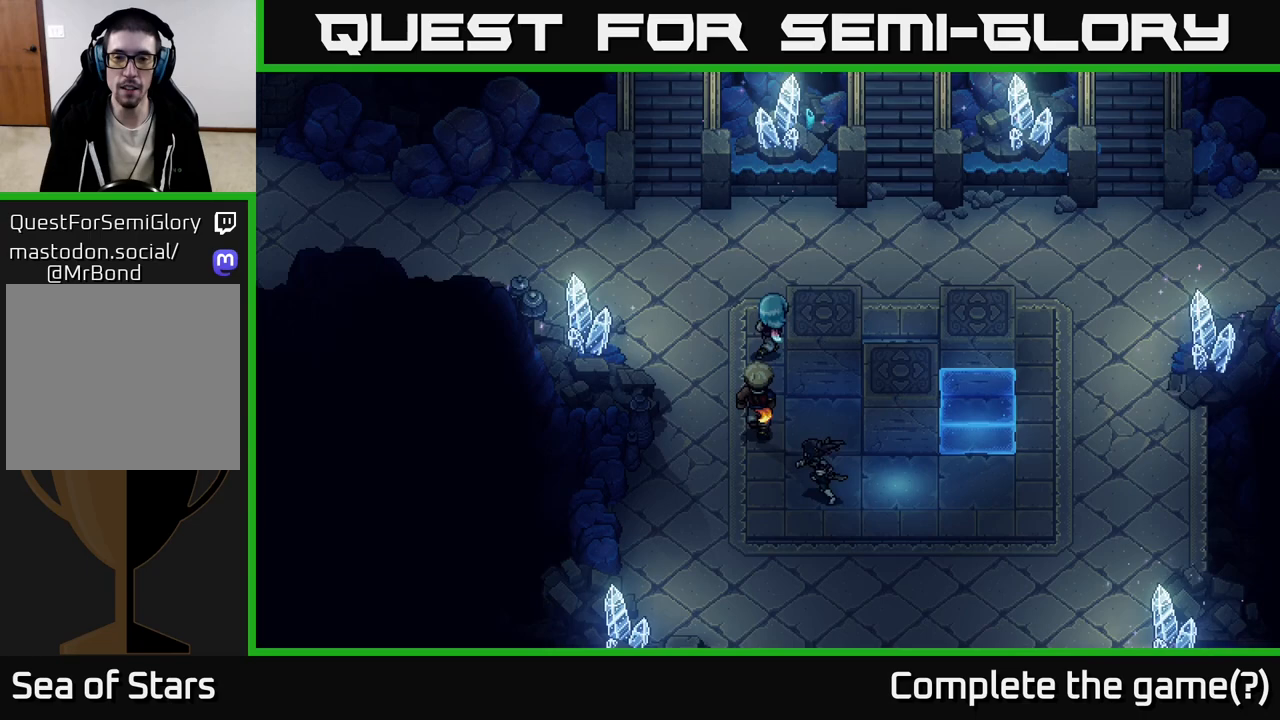
{"buttons": [], "left_stick": "up-right", "right_stick": "center", "events": [[50, "X", "down"], [133, "X", "up"], [183, "left_stick", "center"], [300, "left_stick", "up-right"]]}
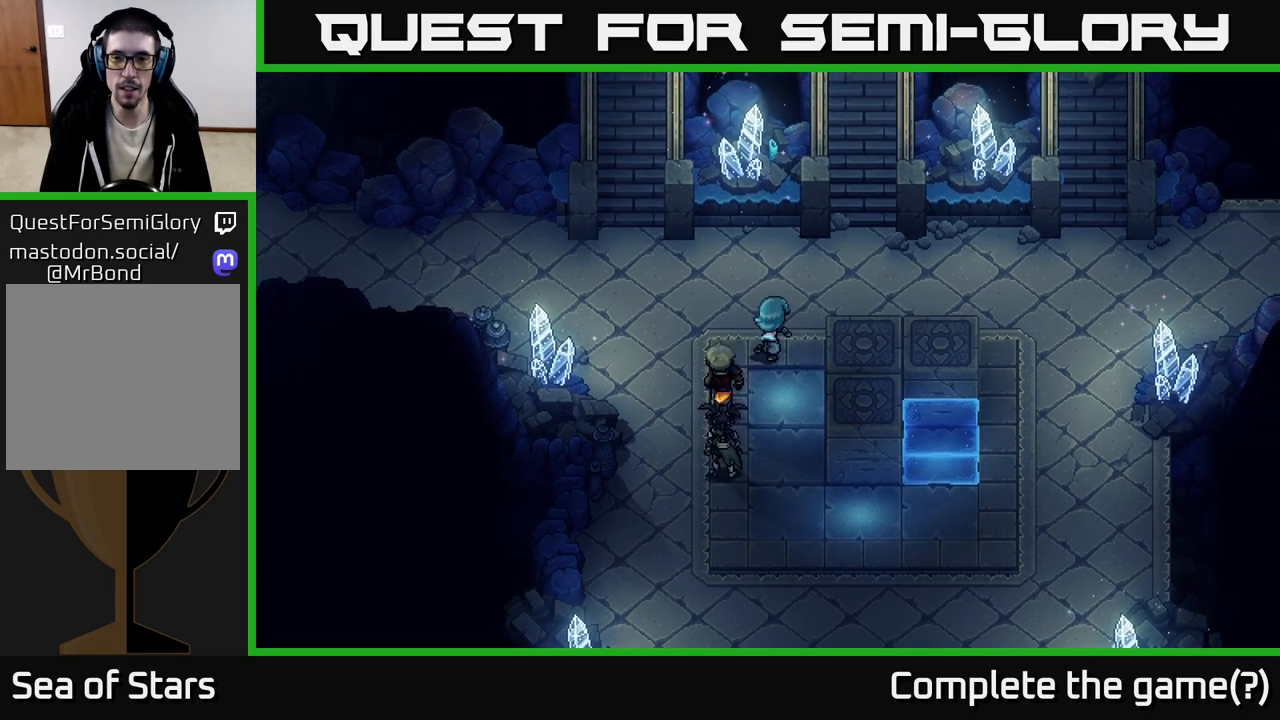
{"buttons": [], "left_stick": "right", "right_stick": "center", "events": [[333, "left_stick", "right"]]}
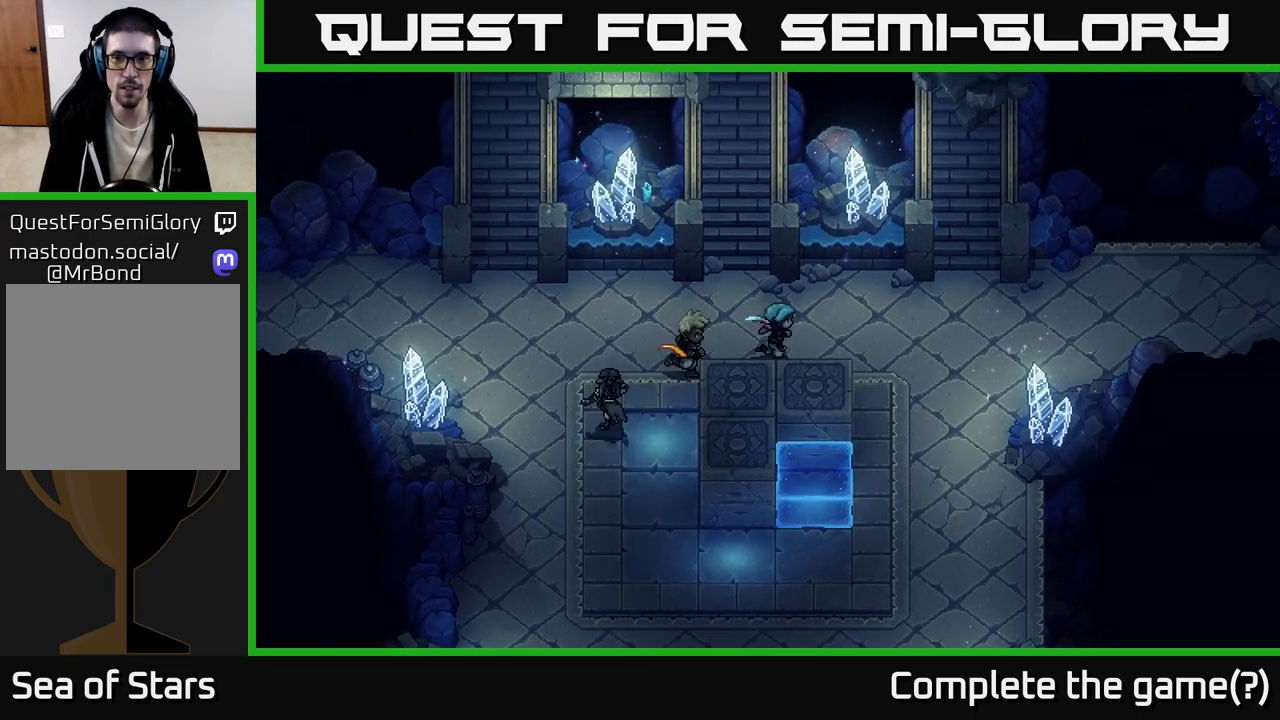
{"buttons": [], "left_stick": "up-right", "right_stick": "center", "events": [[383, "left_stick", "up-right"]]}
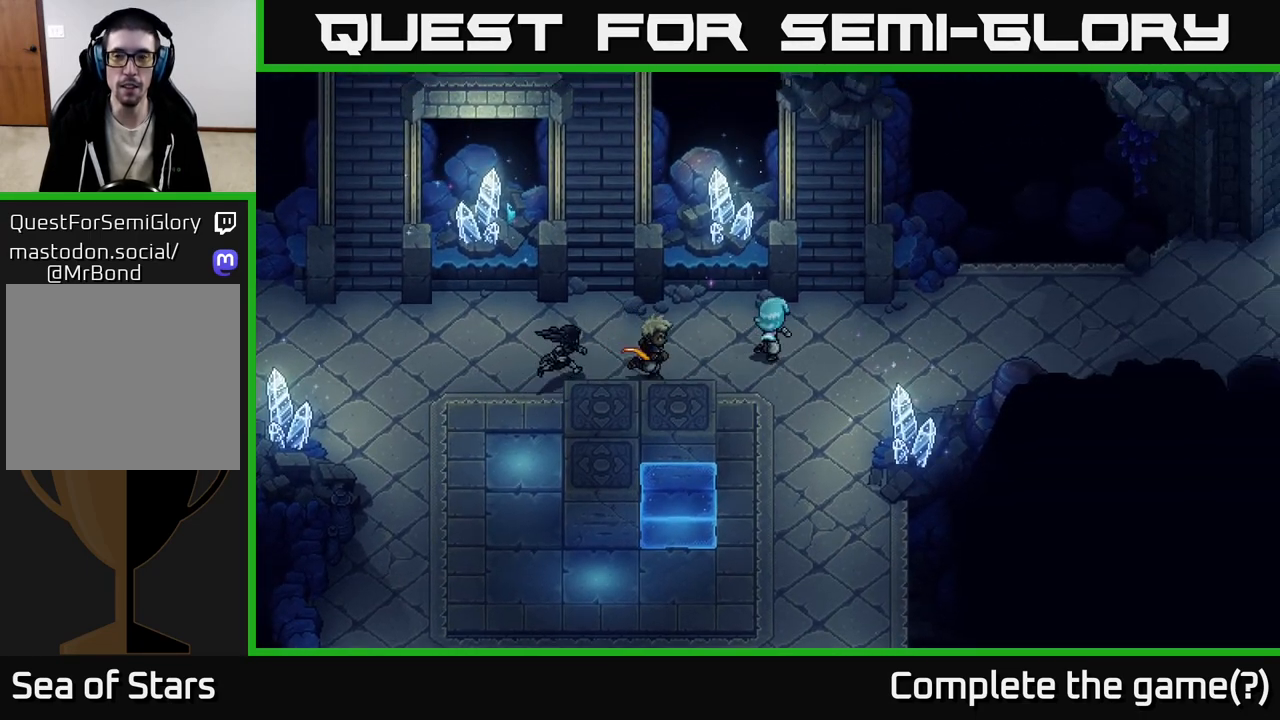
{"buttons": [], "left_stick": "right", "right_stick": "center", "events": [[50, "left_stick", "right"]]}
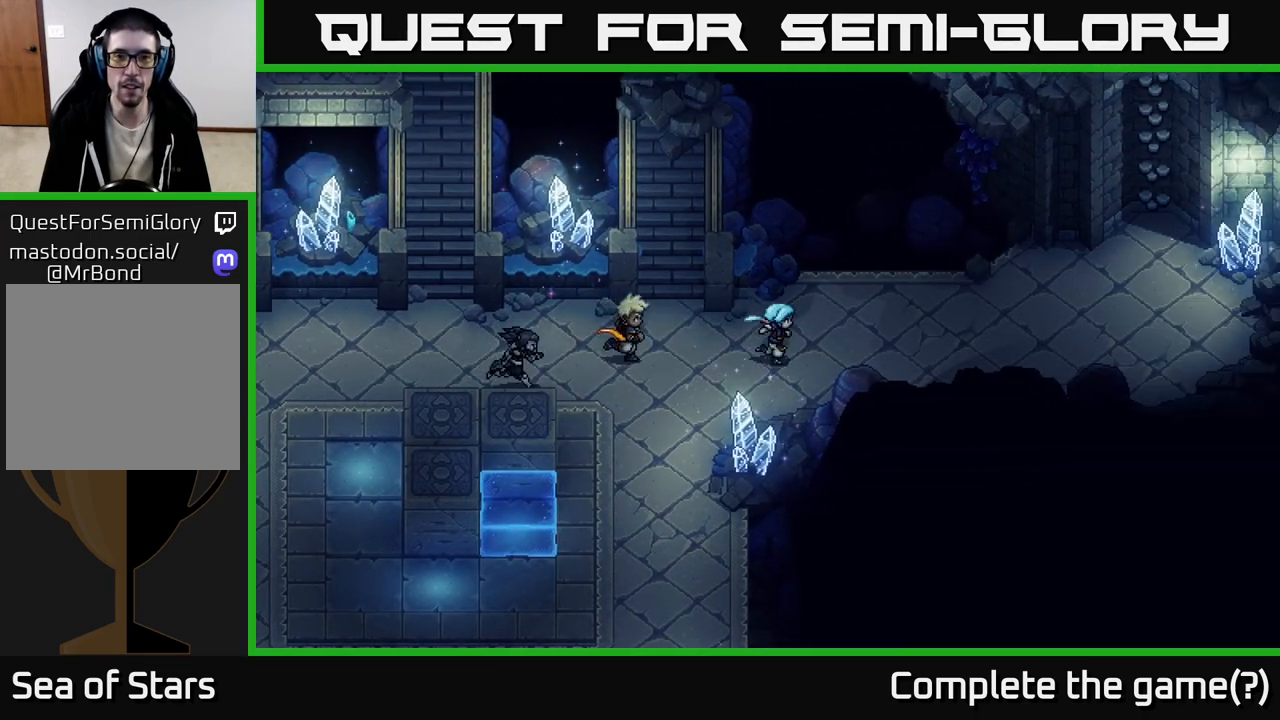
{"buttons": [], "left_stick": "up-right", "right_stick": "center", "events": [[367, "left_stick", "up-right"]]}
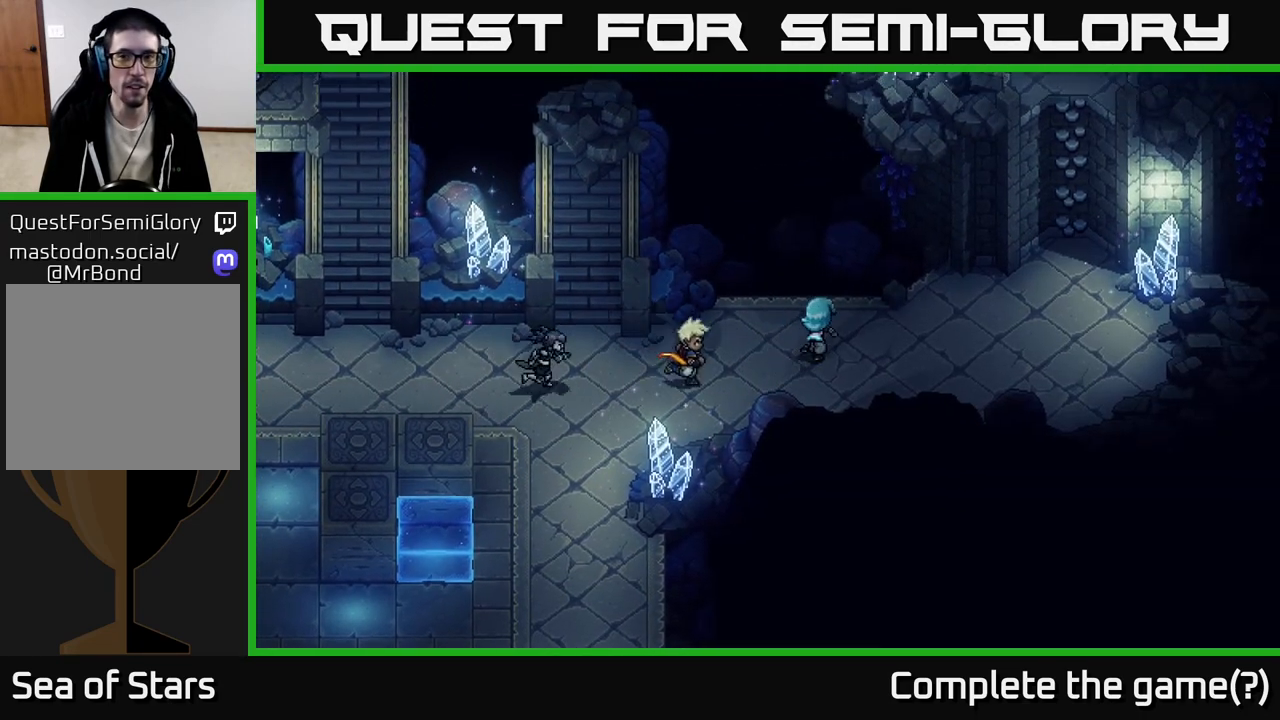
{"buttons": [], "left_stick": "right", "right_stick": "center", "events": [[133, "left_stick", "right"]]}
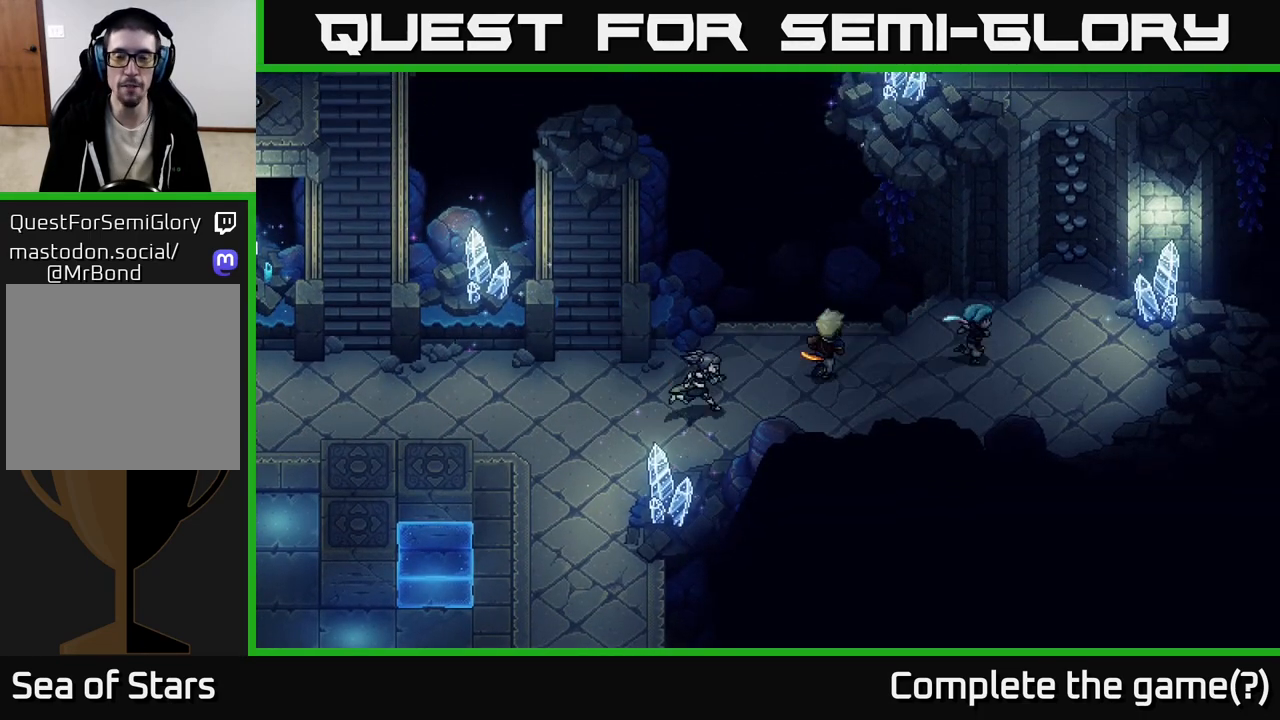
{"buttons": [], "left_stick": "up", "right_stick": "center", "events": [[333, "left_stick", "up-right"], [433, "left_stick", "up"]]}
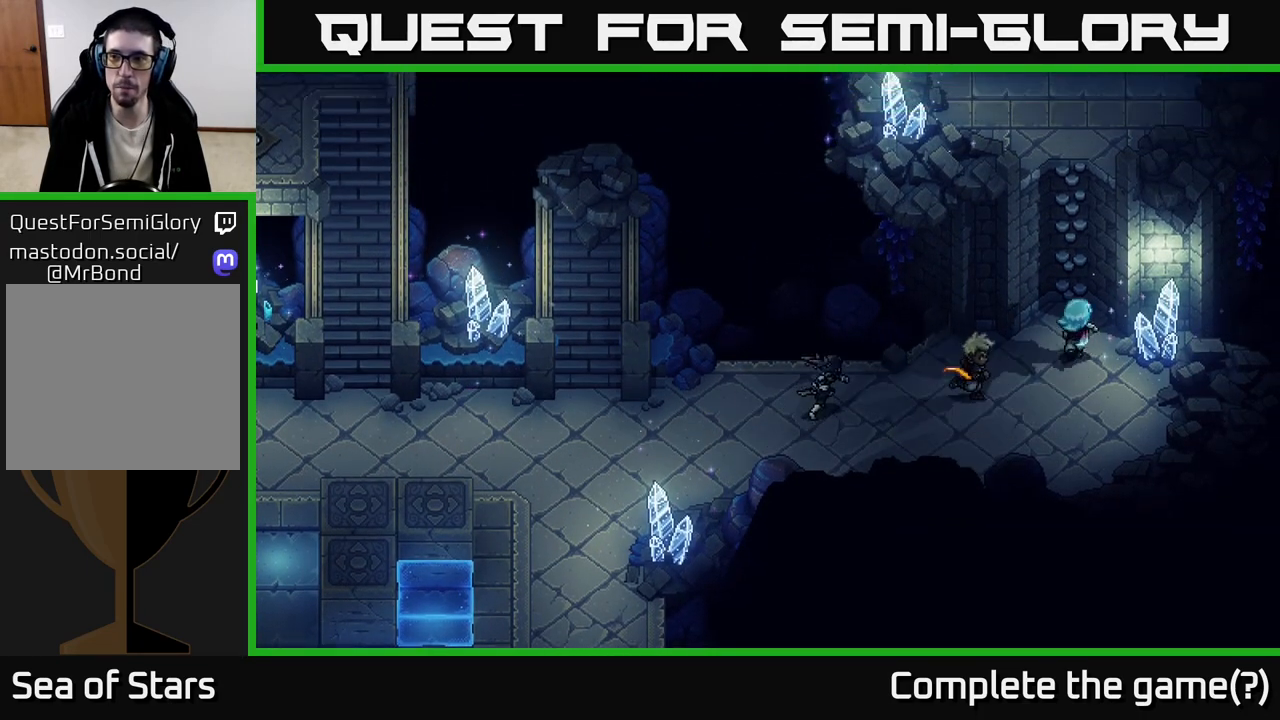
{"buttons": [], "left_stick": "up", "right_stick": "center", "events": [[217, "A", "down"], [300, "A", "up"], [400, "A", "down"], [483, "A", "up"]]}